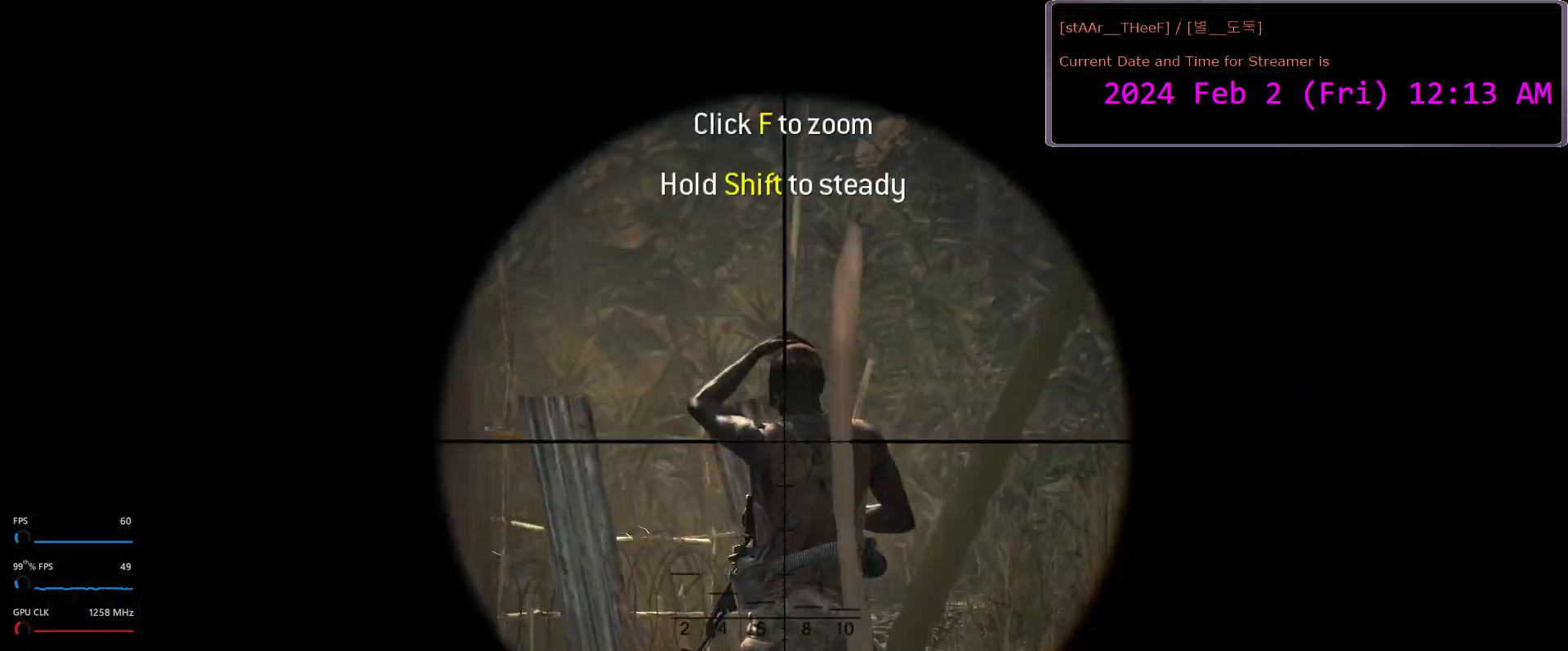
Gameplay with keyboard and mouse; each line is a JSON object with the keys and mouse buttons held at the frame after it. "events" lists presses ("down") and releases ("up") of "1", "2", "3", "4", "5", "a", "c", "d", "e", "f", "n", "q", "r", "s", "shift", "space", "tab", "w", "mouse_left", "mouse_wheel" and "mouse_right" between this image and that frame as [ms after this image, input, new state], when the widget could be followed in between. "mouse_left", "mouse_wheel", "mouse_right" = the "left", "wheel", "right" buttons of the "mouse" list. No other keys are recorded. "wheel" means that the mouse wheel is clicked or scrolled. Mouse movement is not recorded.
{"keys": ["shift"], "mouse": ["right"], "events": [[250, "shift", "down"]]}
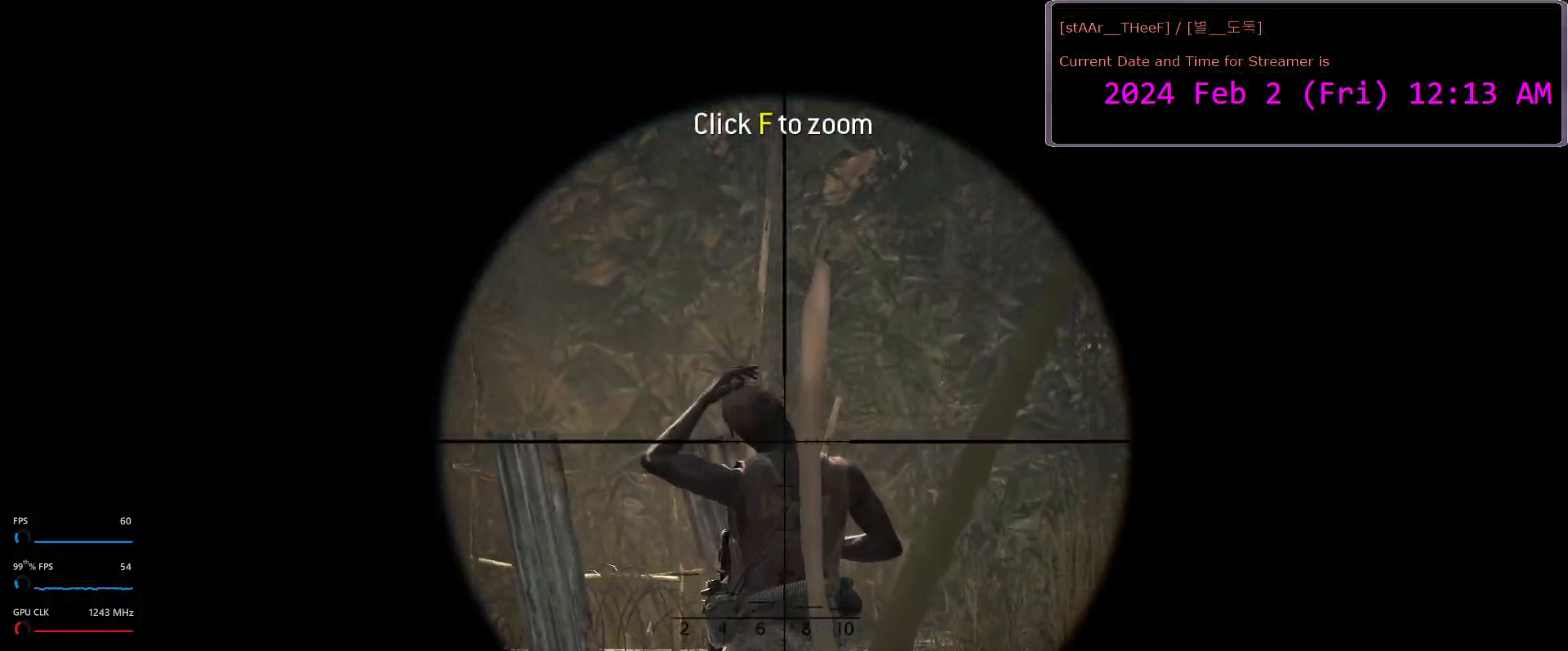
{"keys": ["shift"], "mouse": ["right"], "events": [[283, "mouse_left", "down"], [417, "mouse_left", "up"]]}
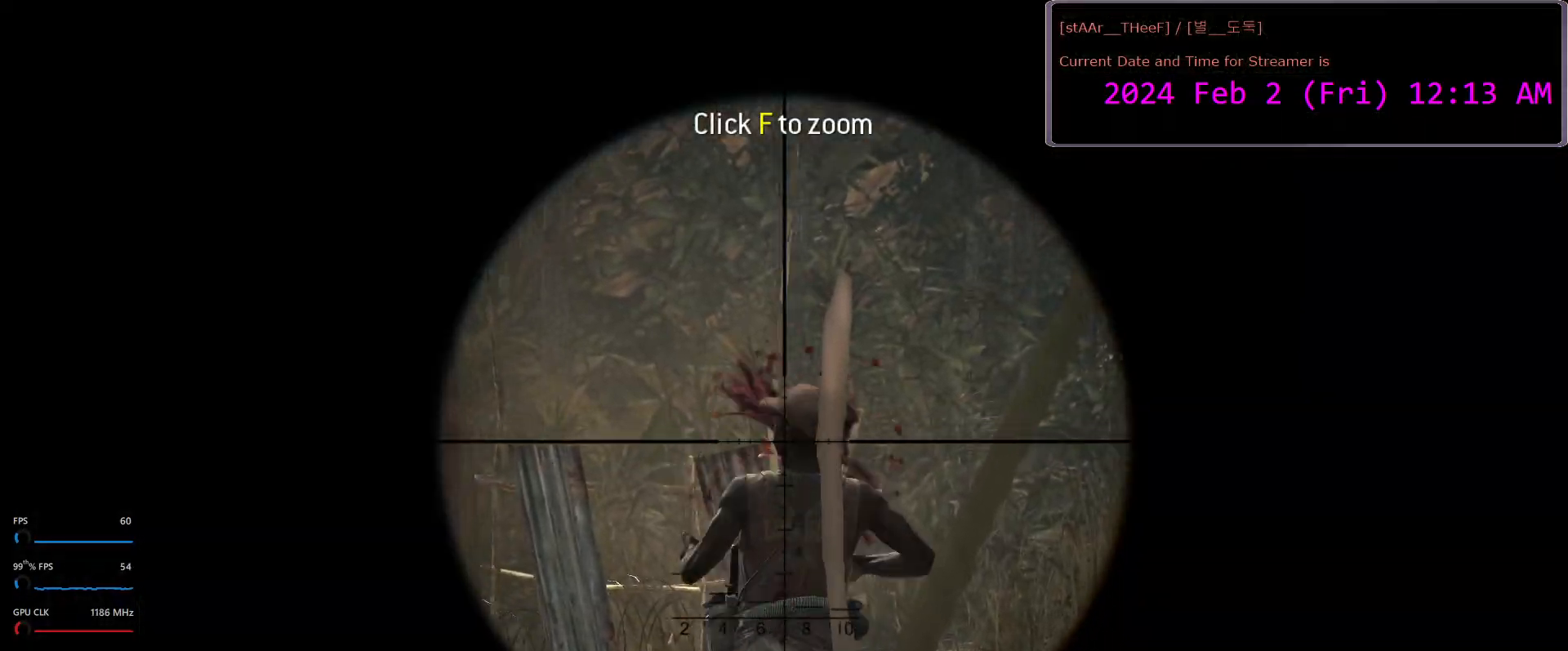
{"keys": [], "mouse": [], "events": [[217, "shift", "up"], [233, "mouse_right", "up"]]}
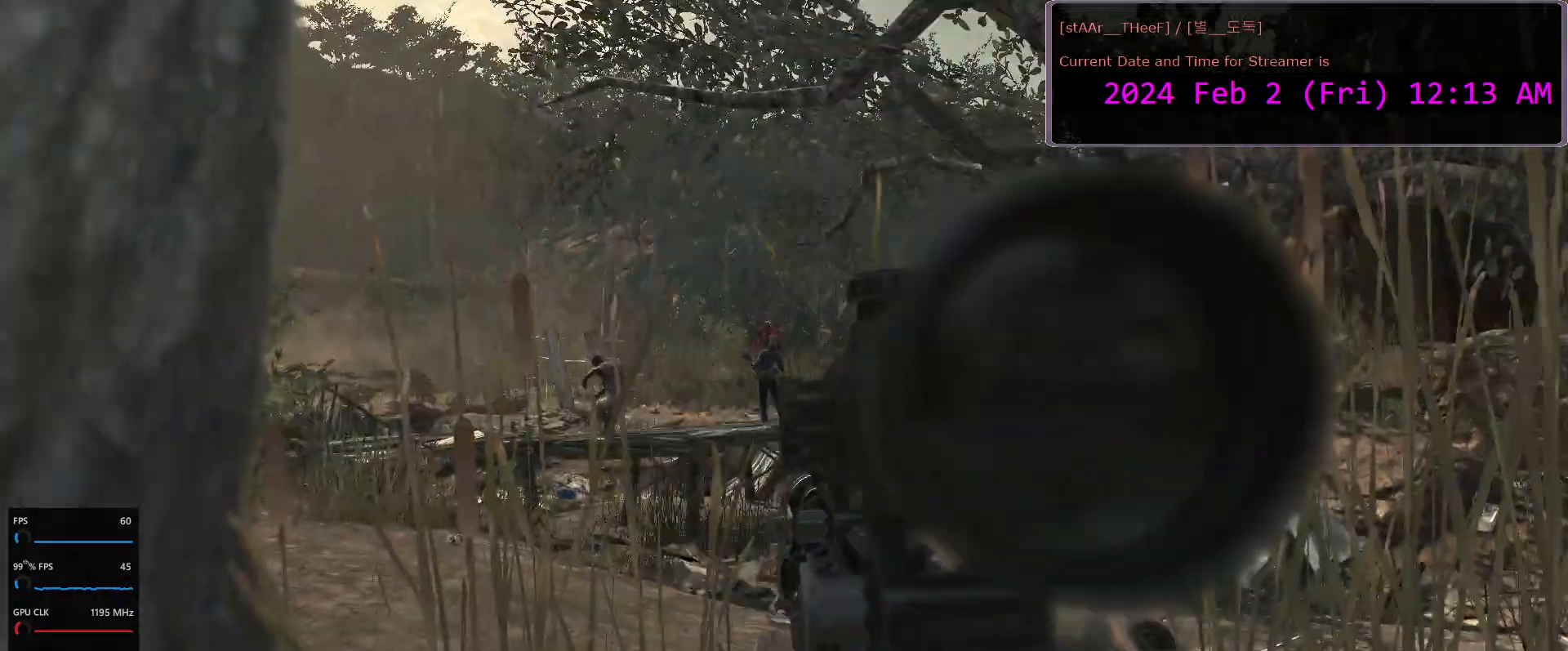
{"keys": [], "mouse": [], "events": []}
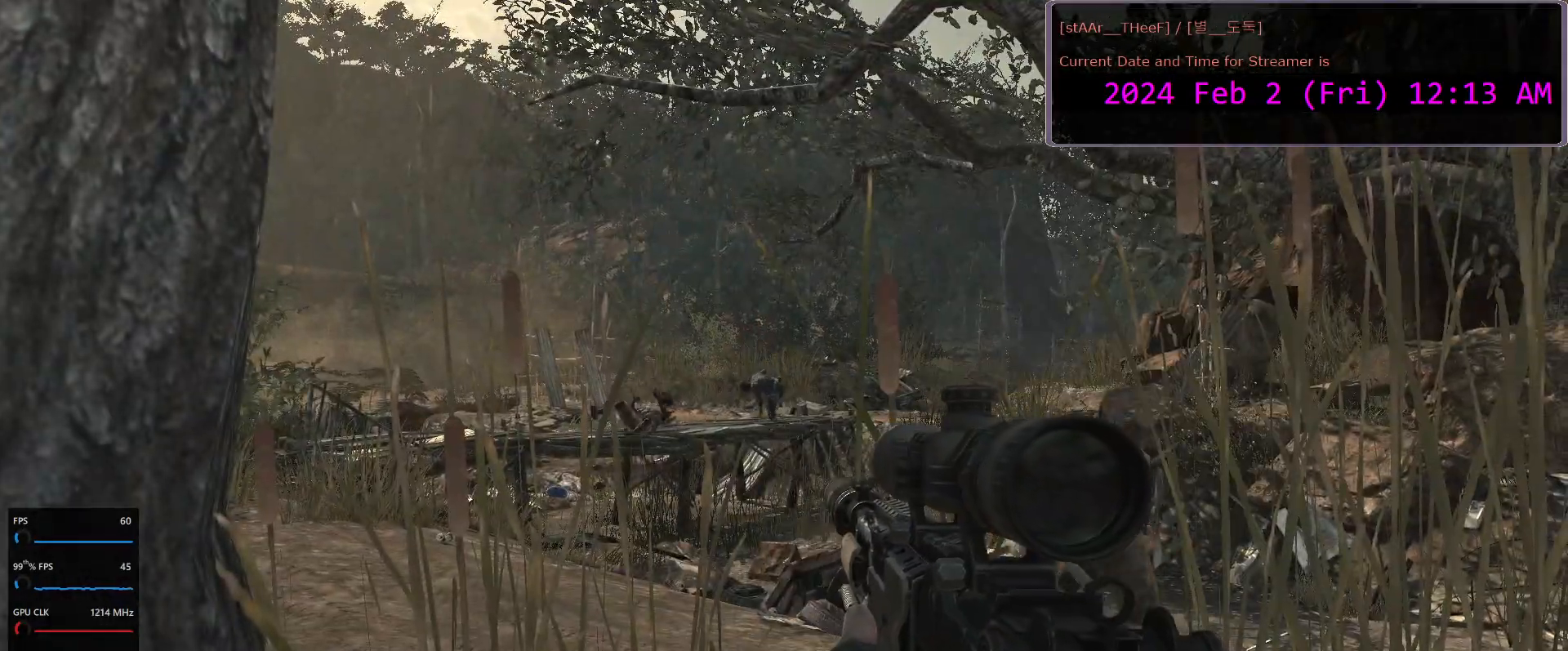
{"keys": ["w"], "mouse": [], "events": [[167, "w", "down"]]}
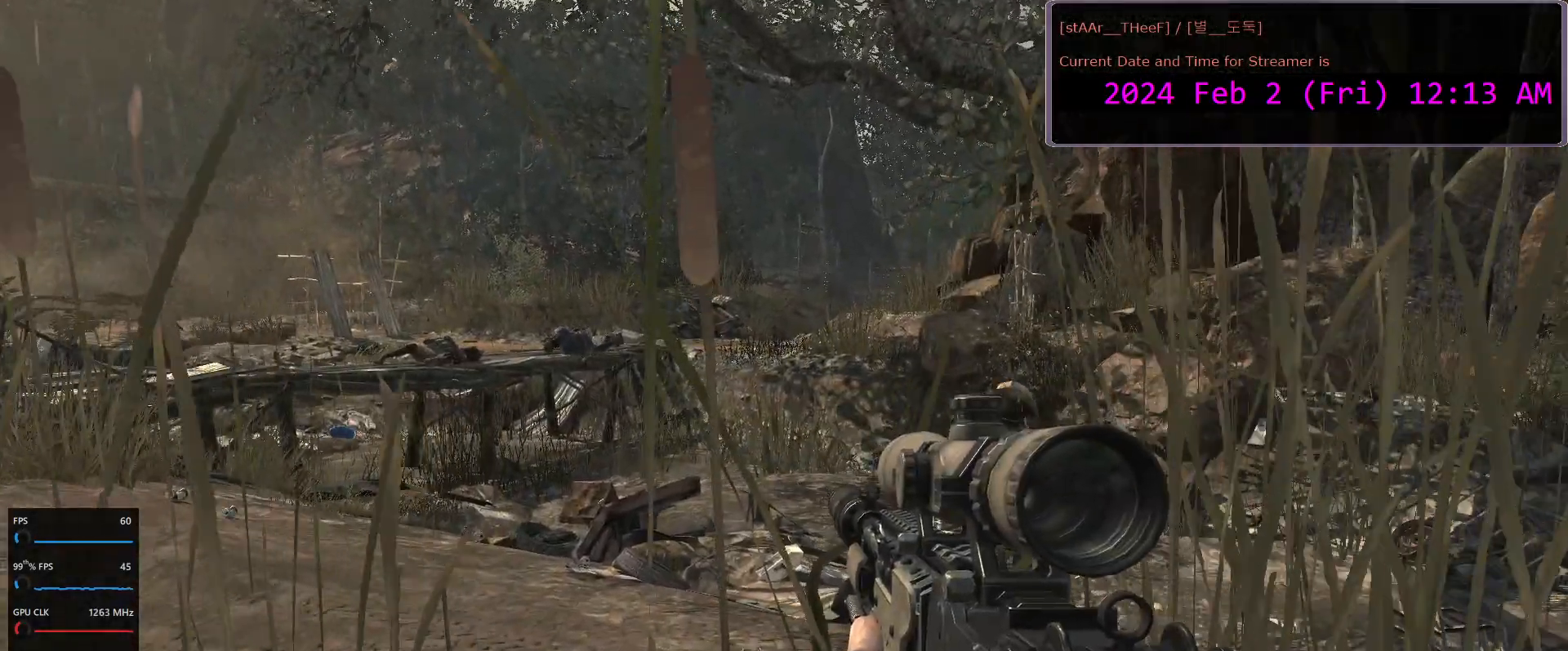
{"keys": ["d", "w"], "mouse": [], "events": [[83, "r", "down"], [200, "r", "up"], [417, "d", "down"]]}
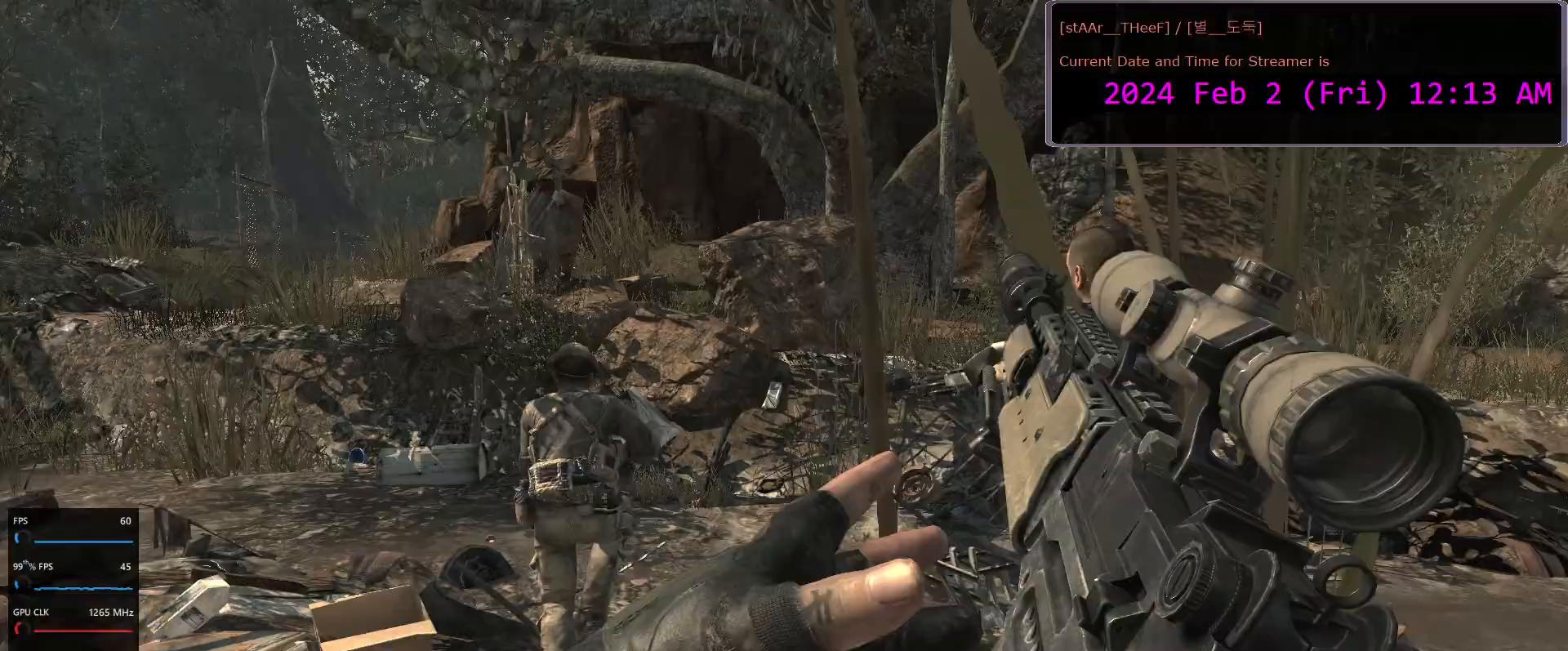
{"keys": ["w"], "mouse": [], "events": [[83, "d", "up"], [333, "space", "down"], [400, "space", "up"]]}
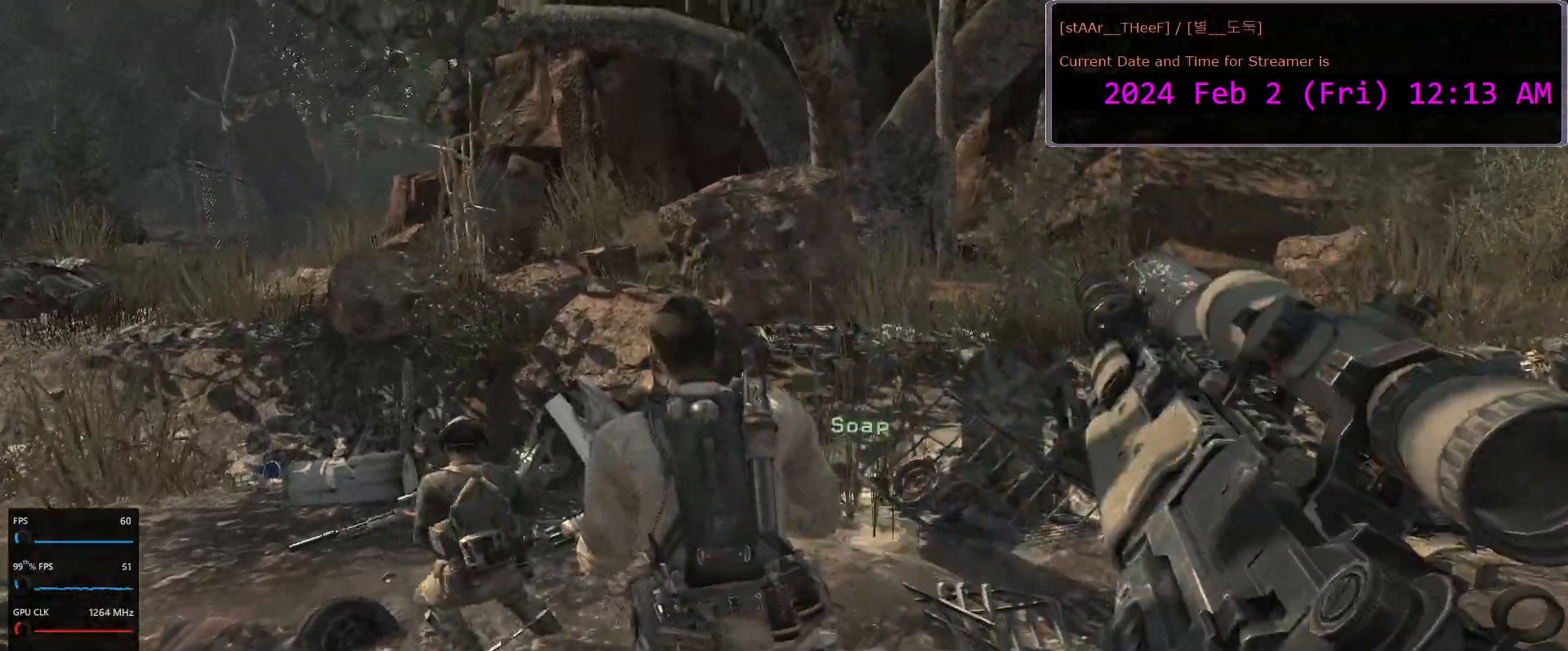
{"keys": ["w"], "mouse": [], "events": [[83, "d", "down"], [300, "d", "up"]]}
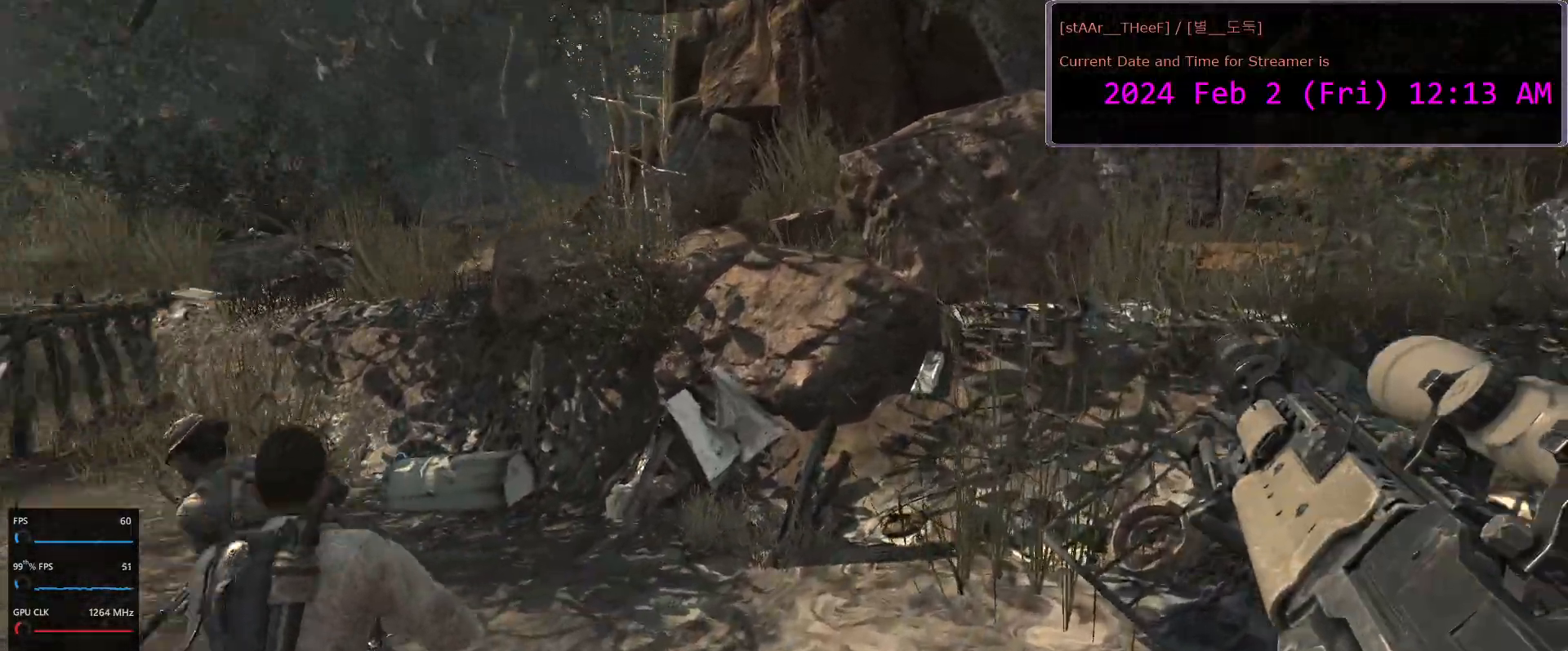
{"keys": ["w"], "mouse": [], "events": [[33, "d", "down"], [183, "d", "up"]]}
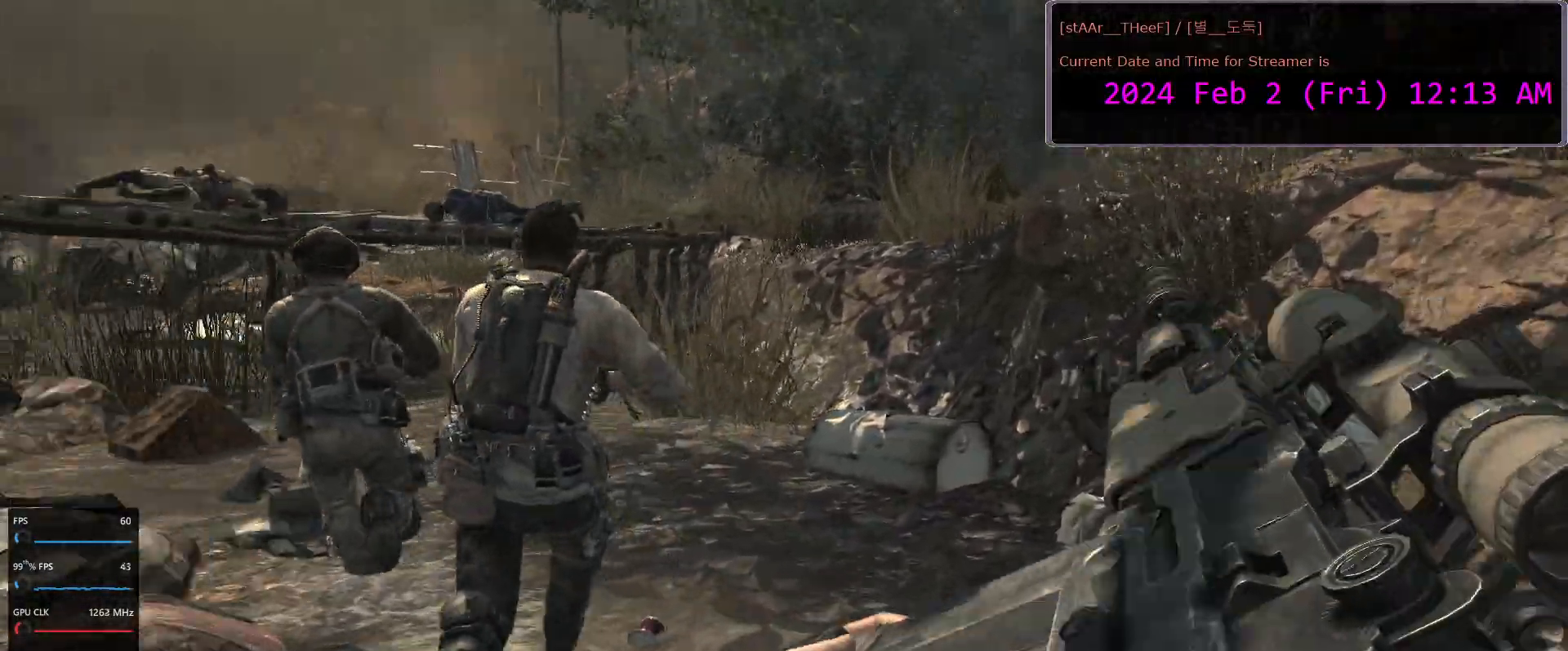
{"keys": ["w"], "mouse": [], "events": []}
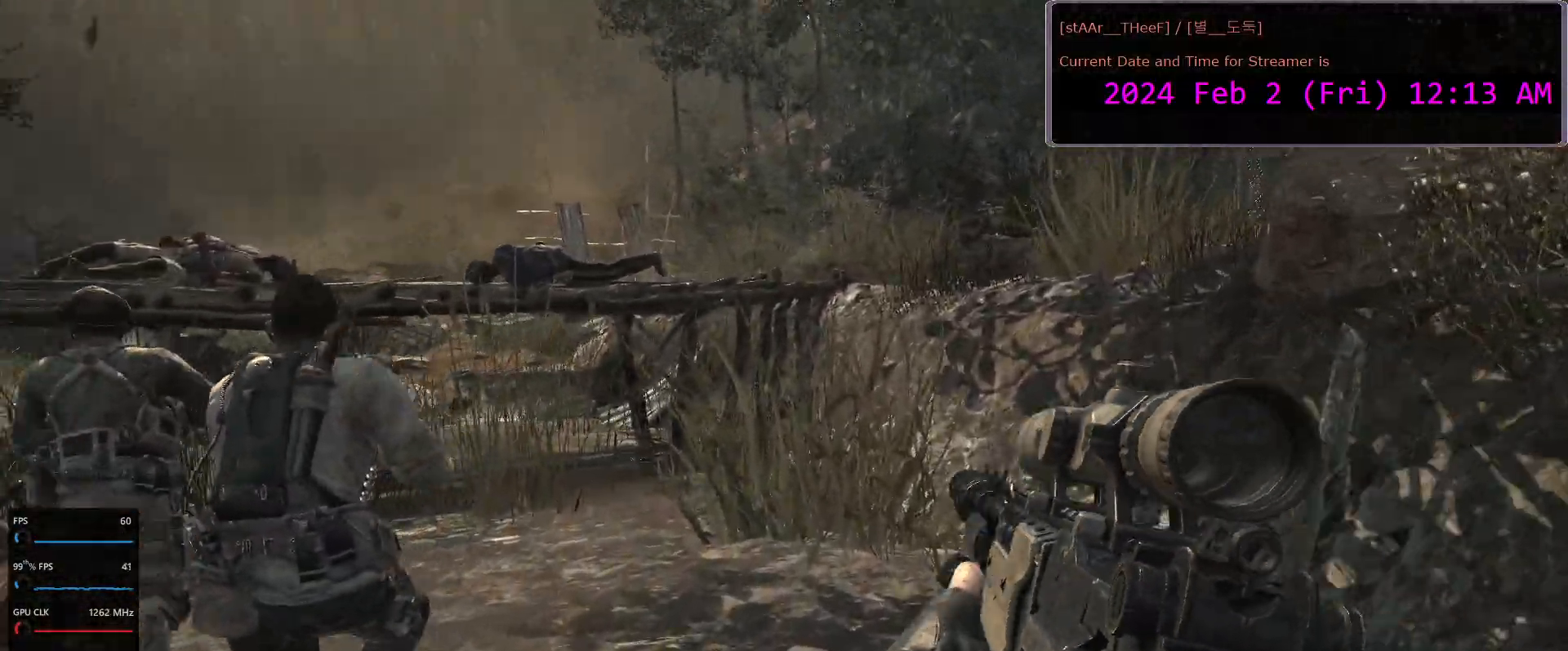
{"keys": ["w"], "mouse": [], "events": [[217, "c", "down"], [300, "c", "up"]]}
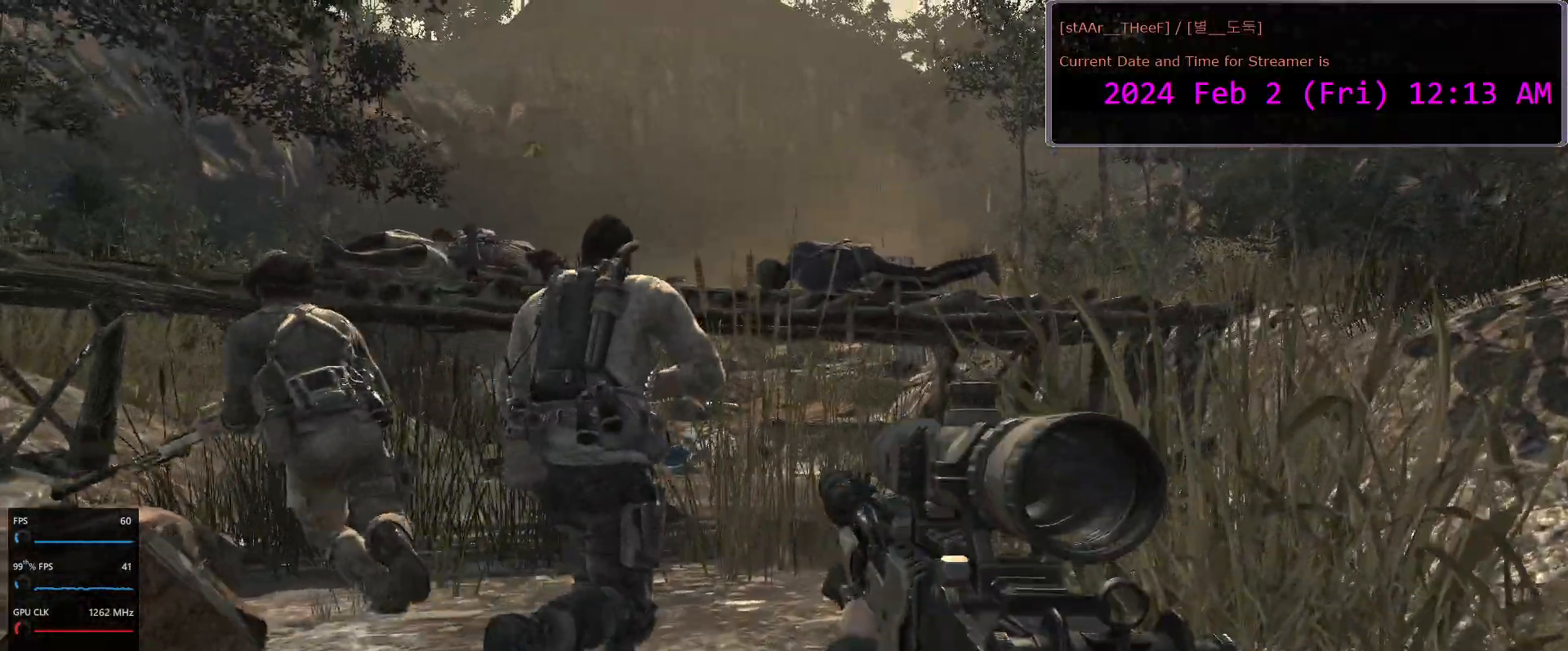
{"keys": ["w"], "mouse": [], "events": []}
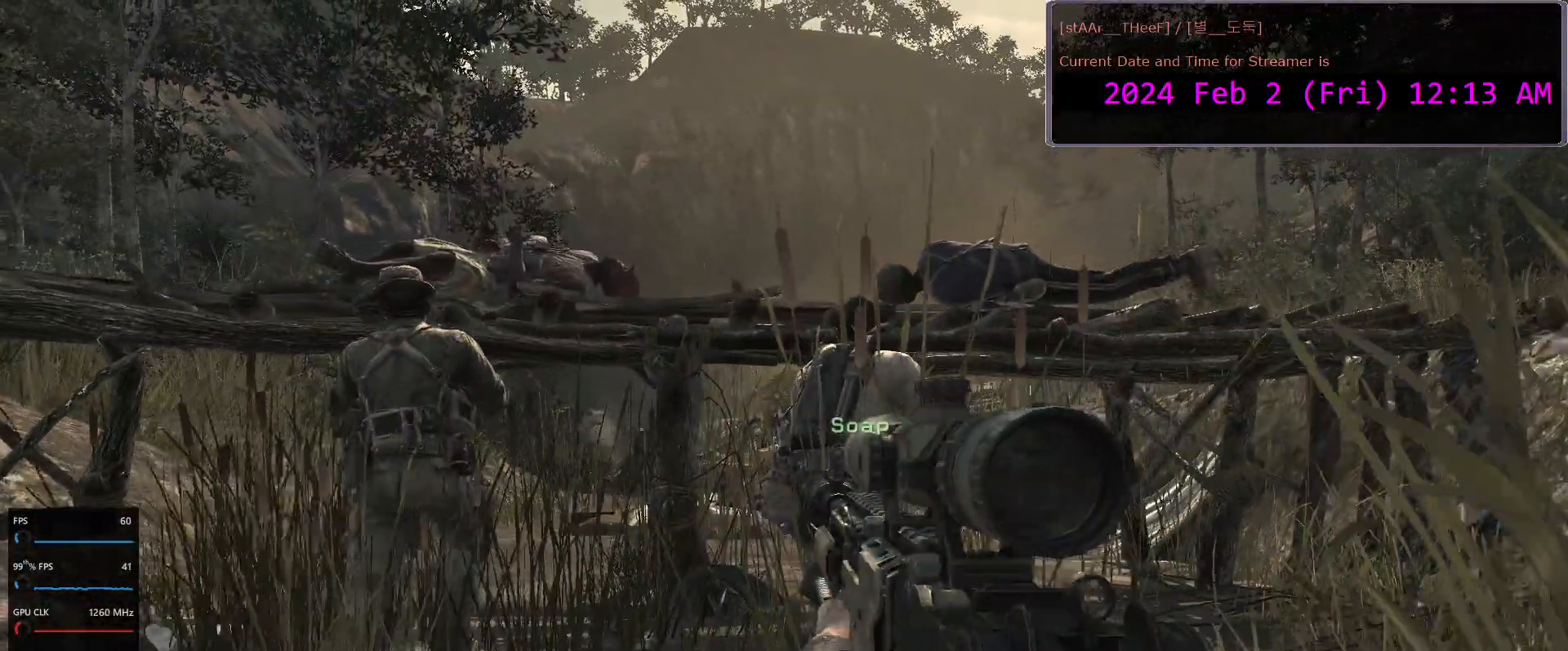
{"keys": [], "mouse": [], "events": [[183, "w", "up"]]}
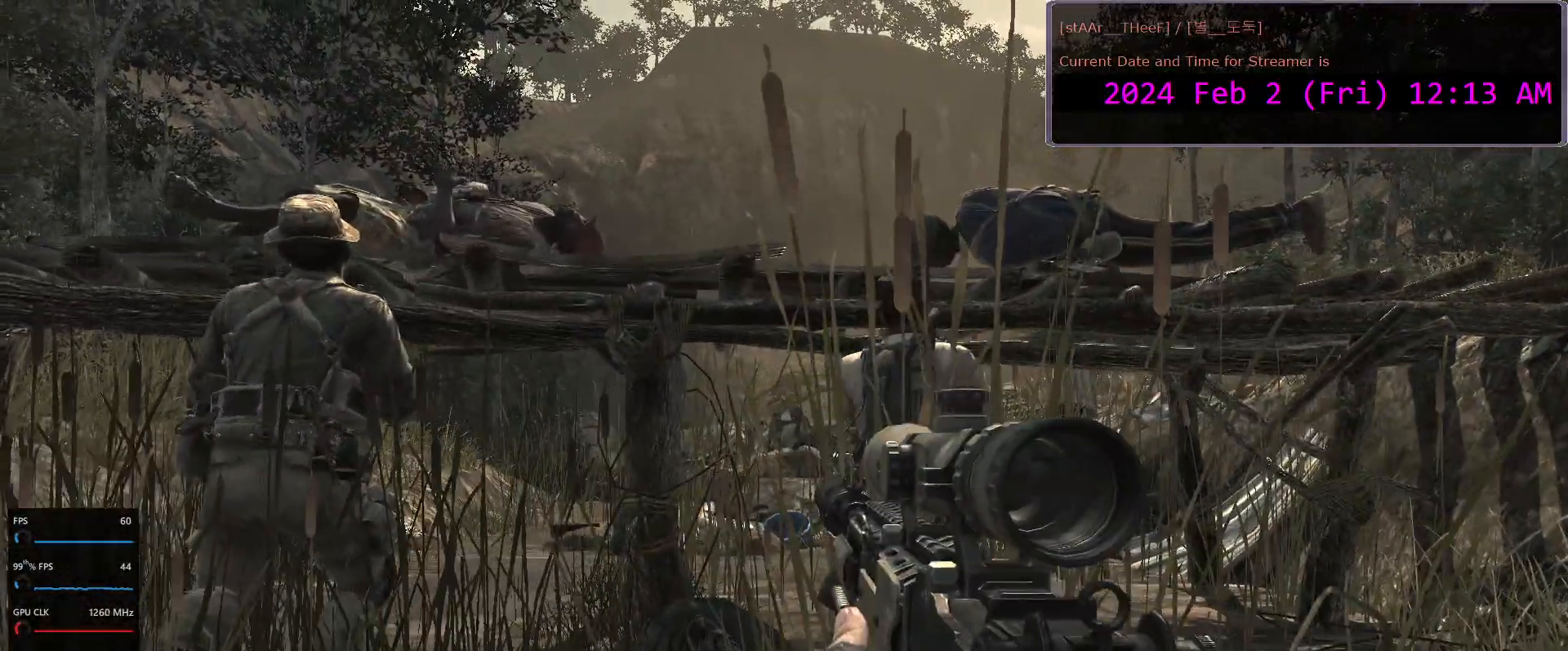
{"keys": [], "mouse": [], "events": []}
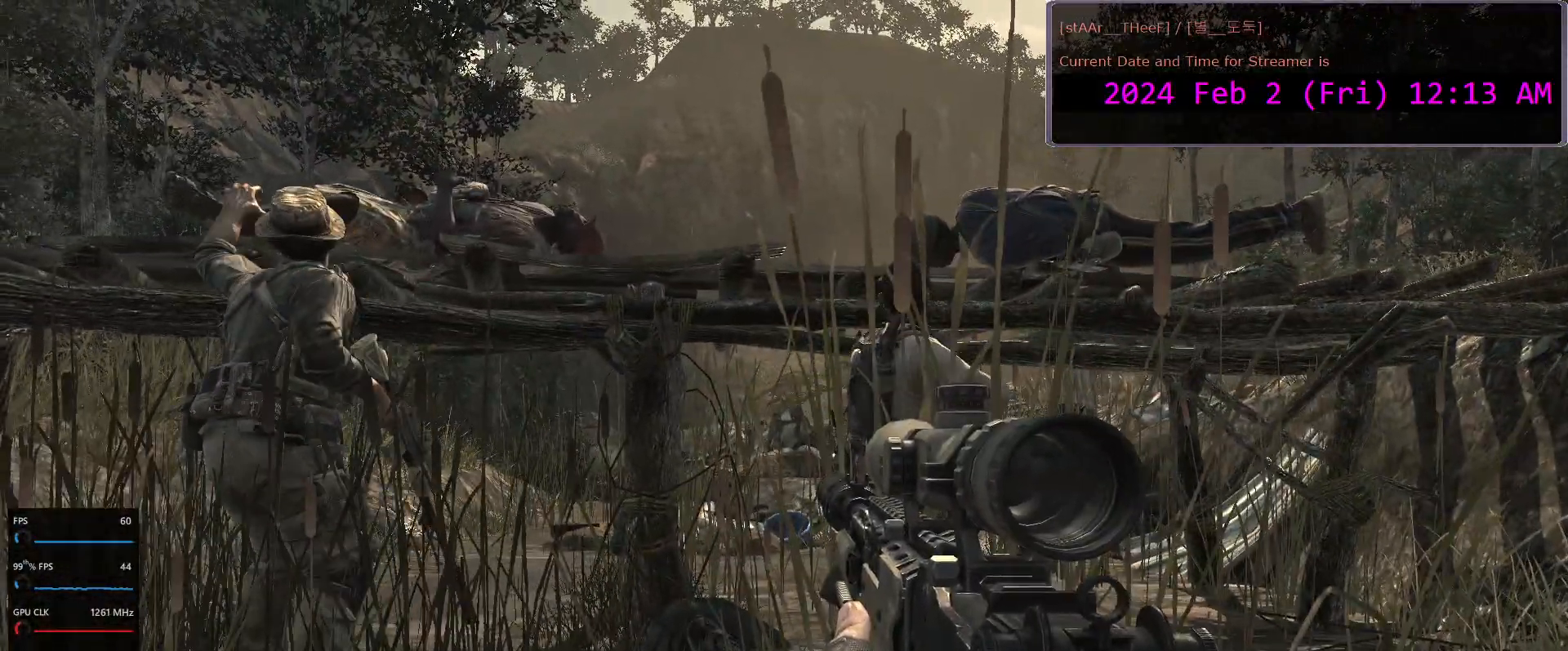
{"keys": [], "mouse": [], "events": []}
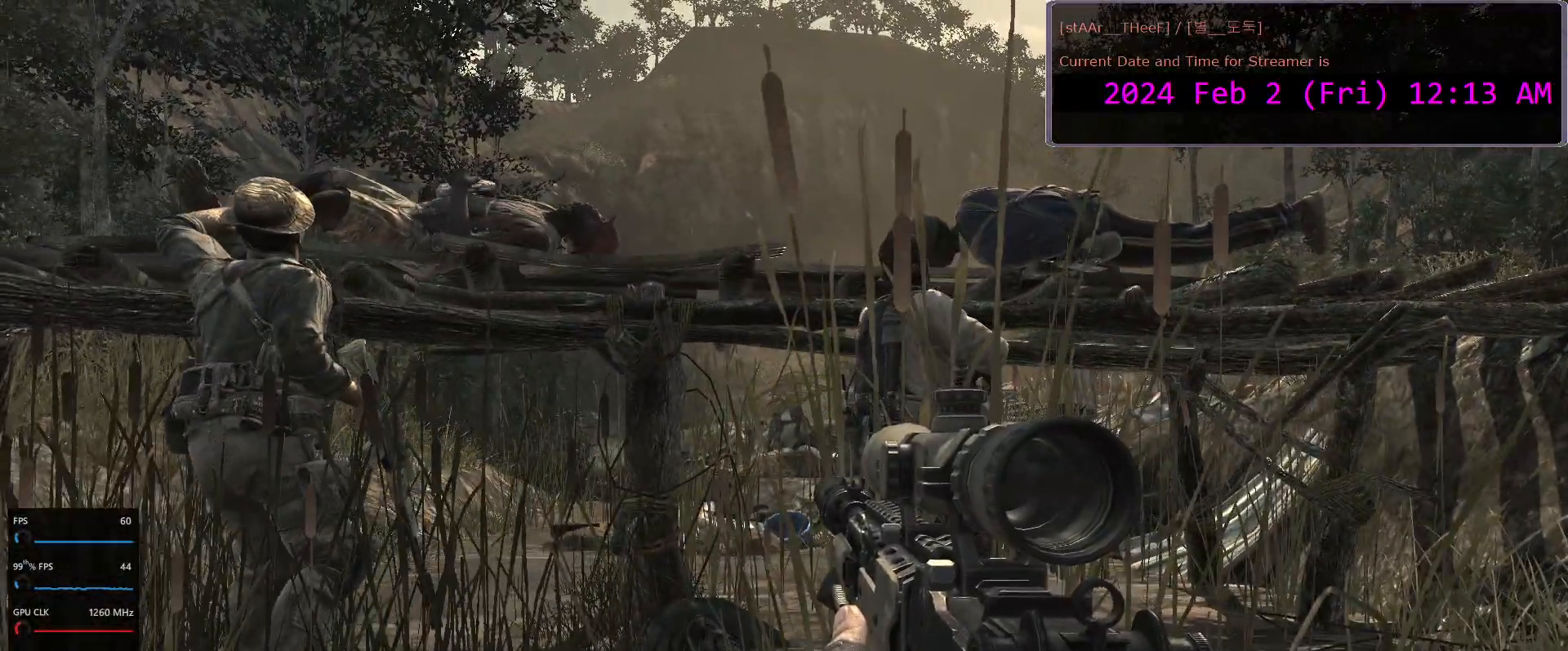
{"keys": [], "mouse": [], "events": []}
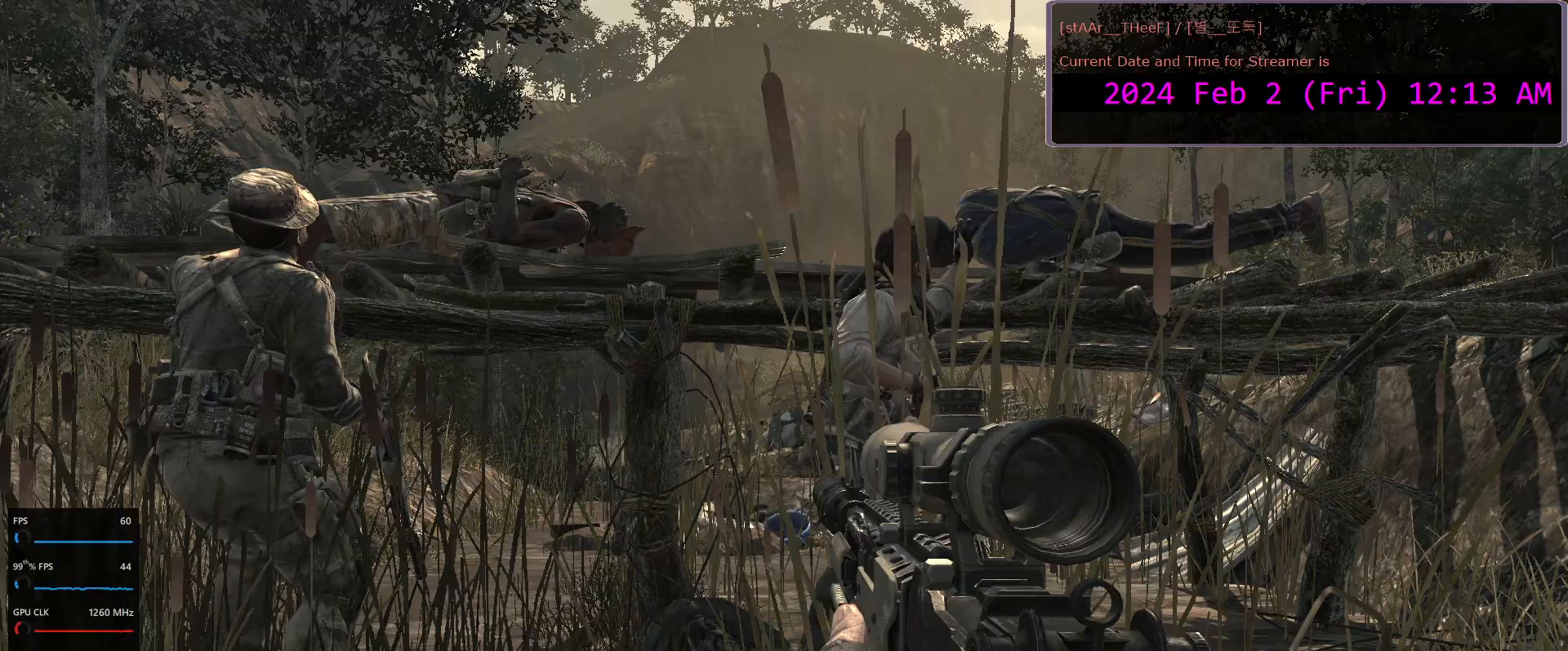
{"keys": [], "mouse": [], "events": []}
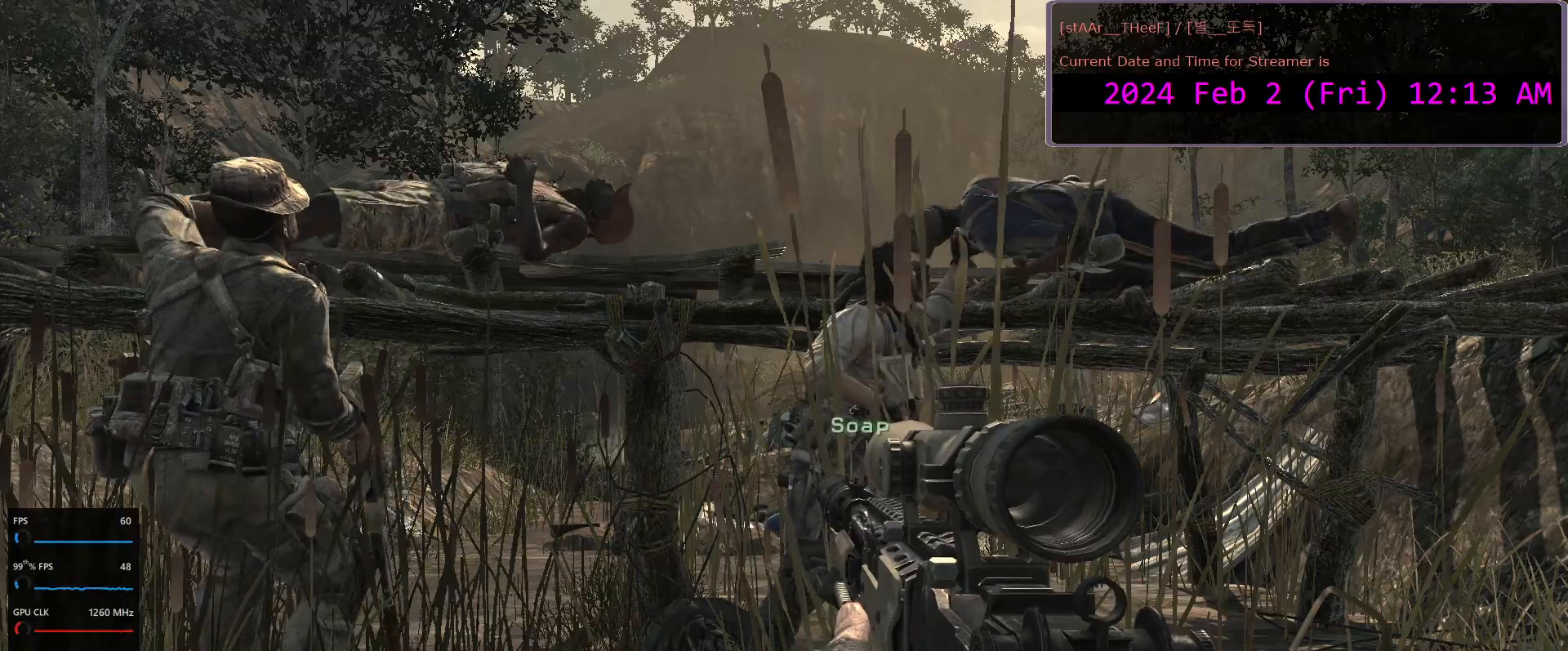
{"keys": [], "mouse": [], "events": []}
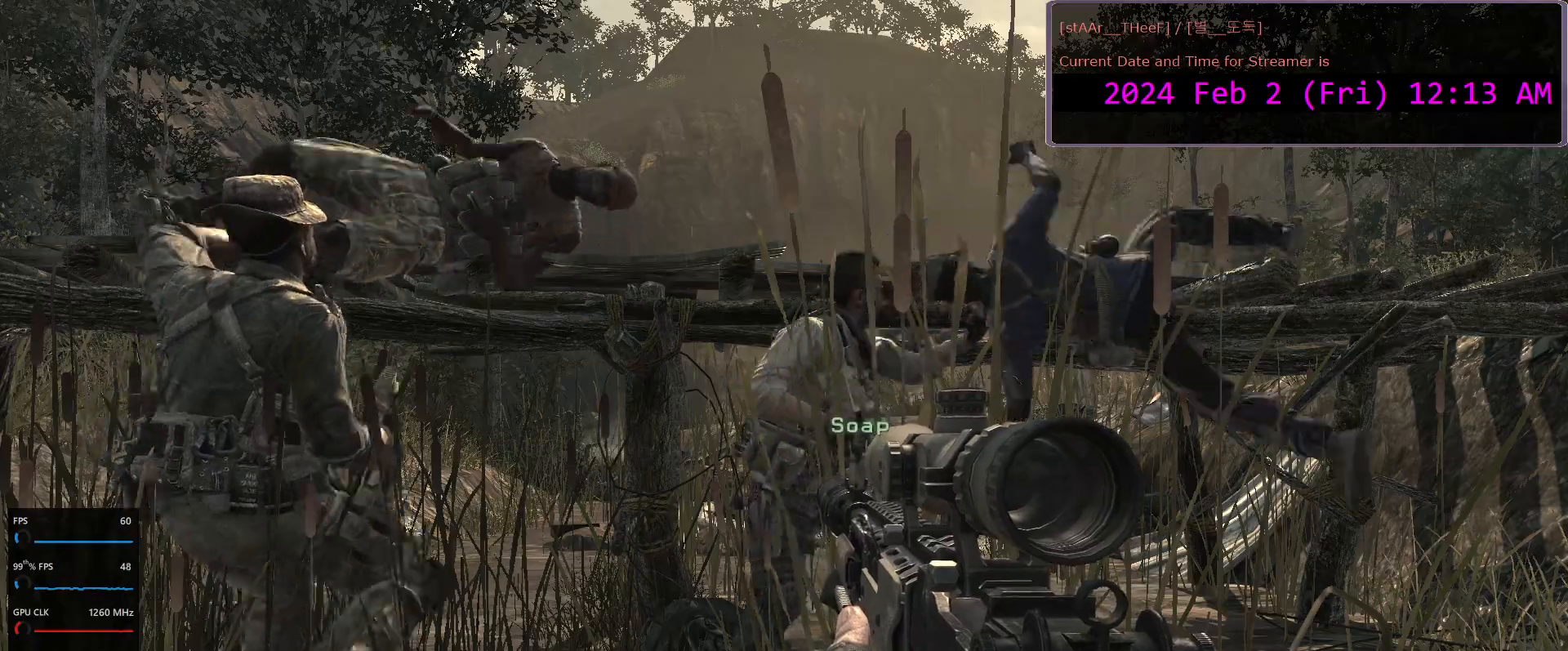
{"keys": [], "mouse": [], "events": []}
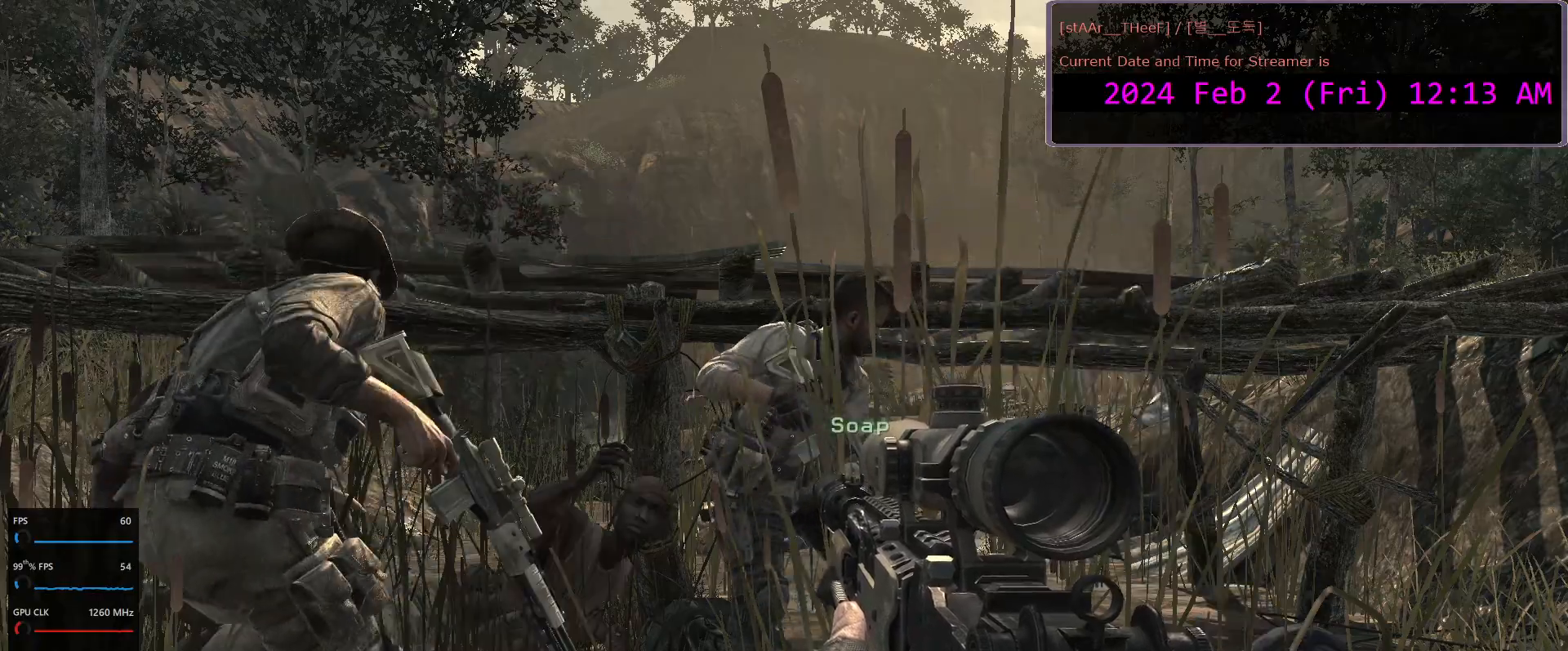
{"keys": [], "mouse": [], "events": []}
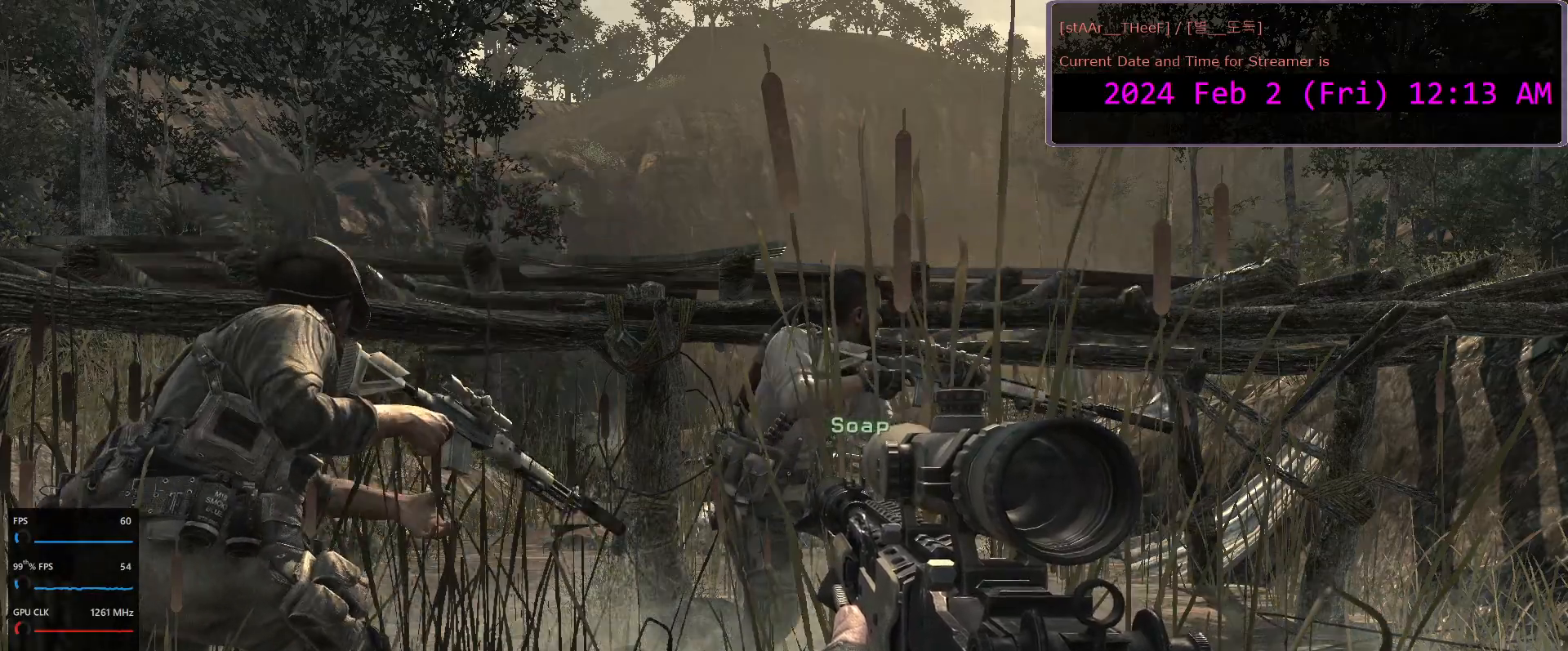
{"keys": [], "mouse": [], "events": []}
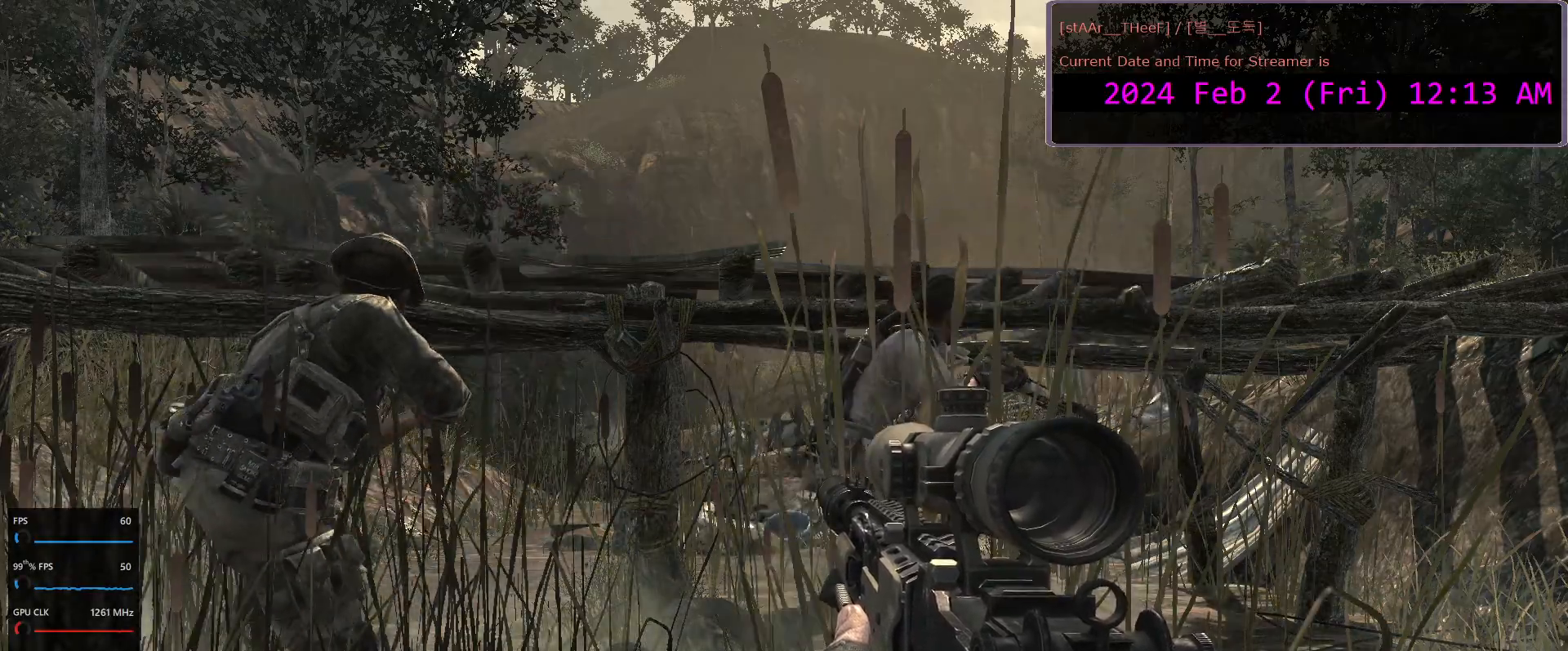
{"keys": [], "mouse": [], "events": []}
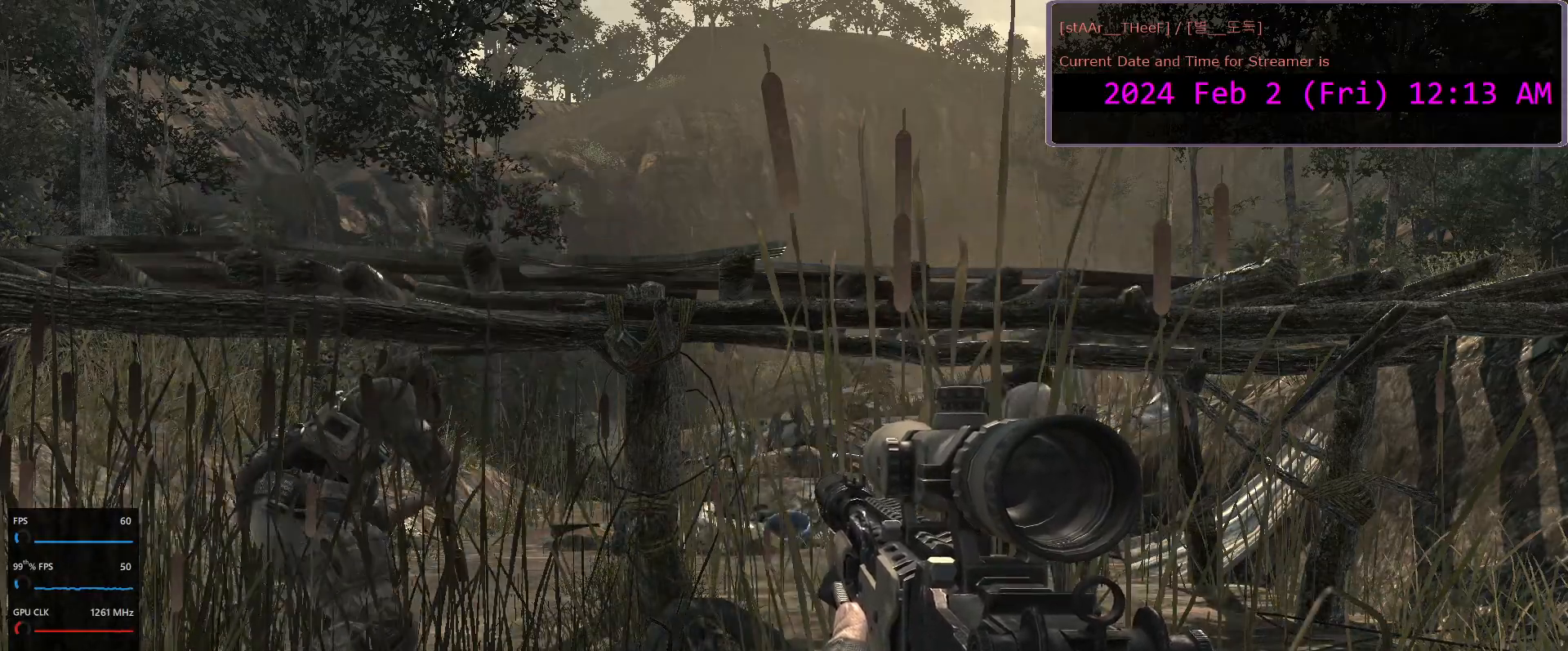
{"keys": [], "mouse": [], "events": []}
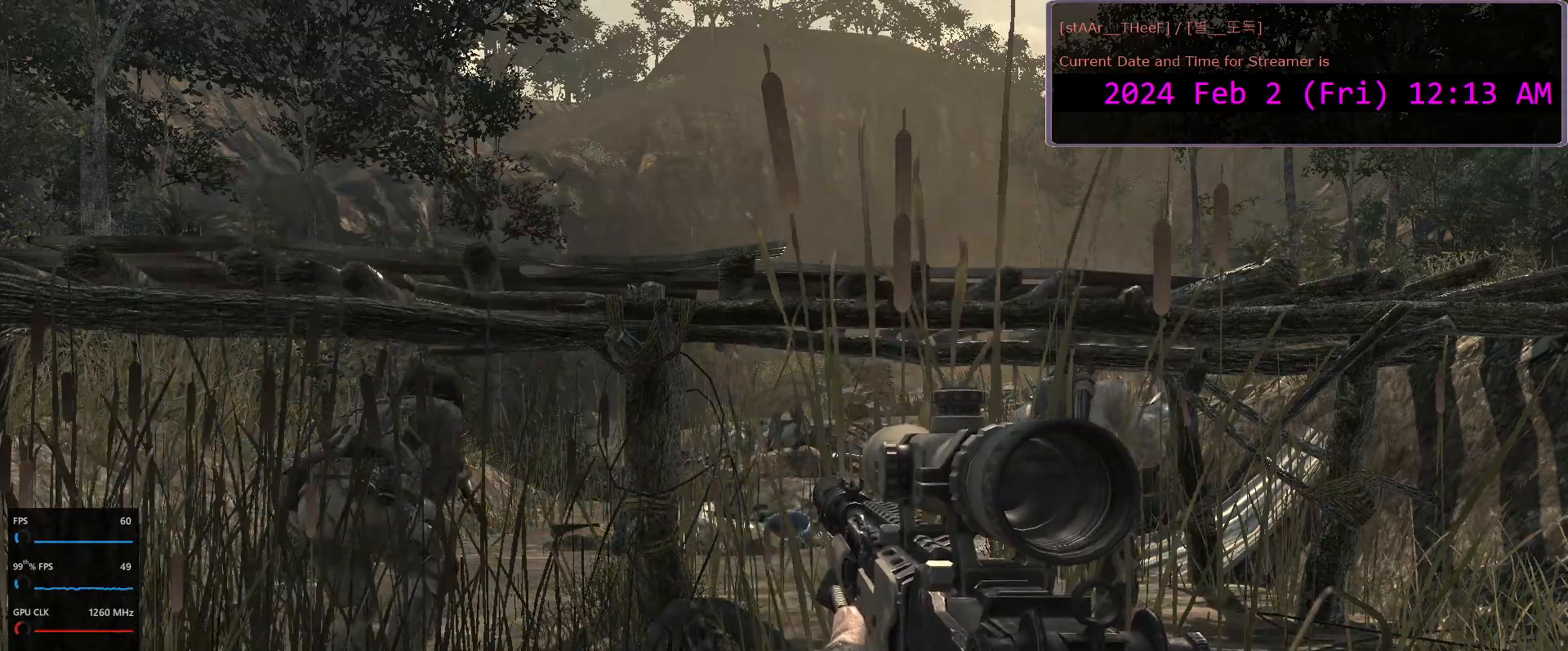
{"keys": ["w"], "mouse": [], "events": [[217, "w", "down"]]}
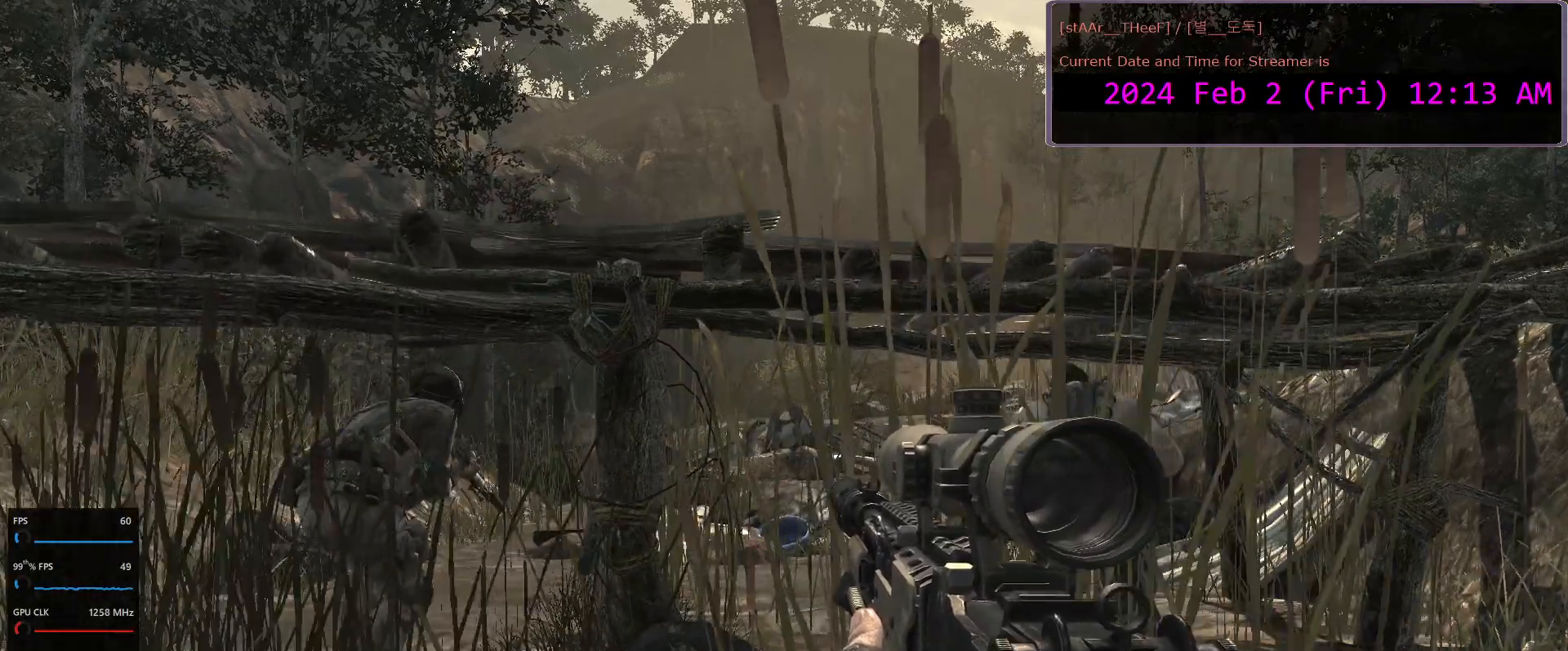
{"keys": ["w"], "mouse": [], "events": [[233, "d", "down"], [367, "d", "up"]]}